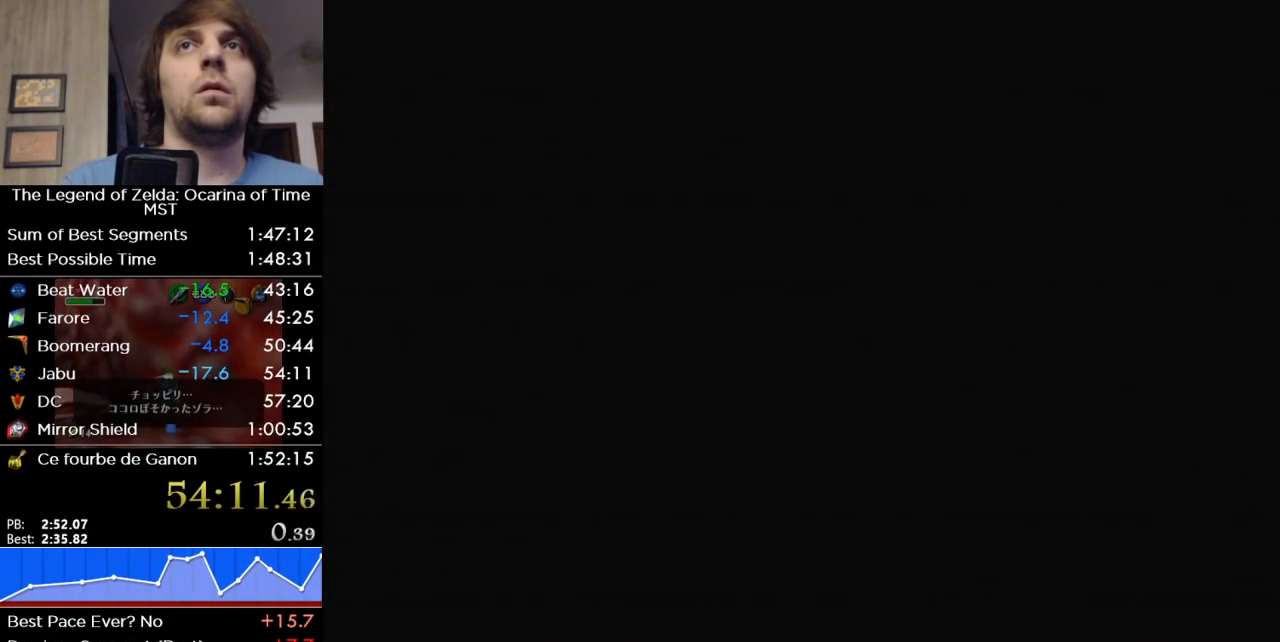
Gameplay with a controller (Nintendo layout); each line is a JSON object with the inputs held at the frame after it. "button_events" lists button changes between this image and that frame as [ms after this image, input, new state], when the widget could be followed in between (sticks are given only as held states). Not read: L3 R3.
{"buttons": [], "left_stick": "center", "right_stick": "center", "button_events": []}
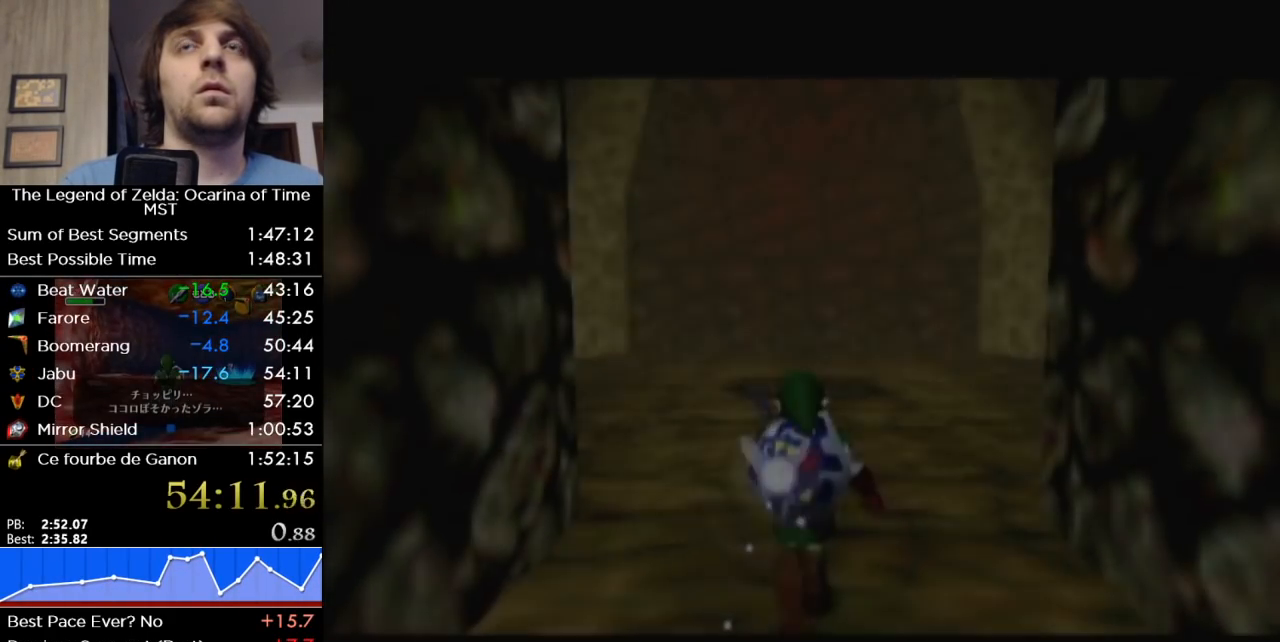
{"buttons": ["A"], "left_stick": "down", "right_stick": "center", "button_events": [[417, "A", "down"]]}
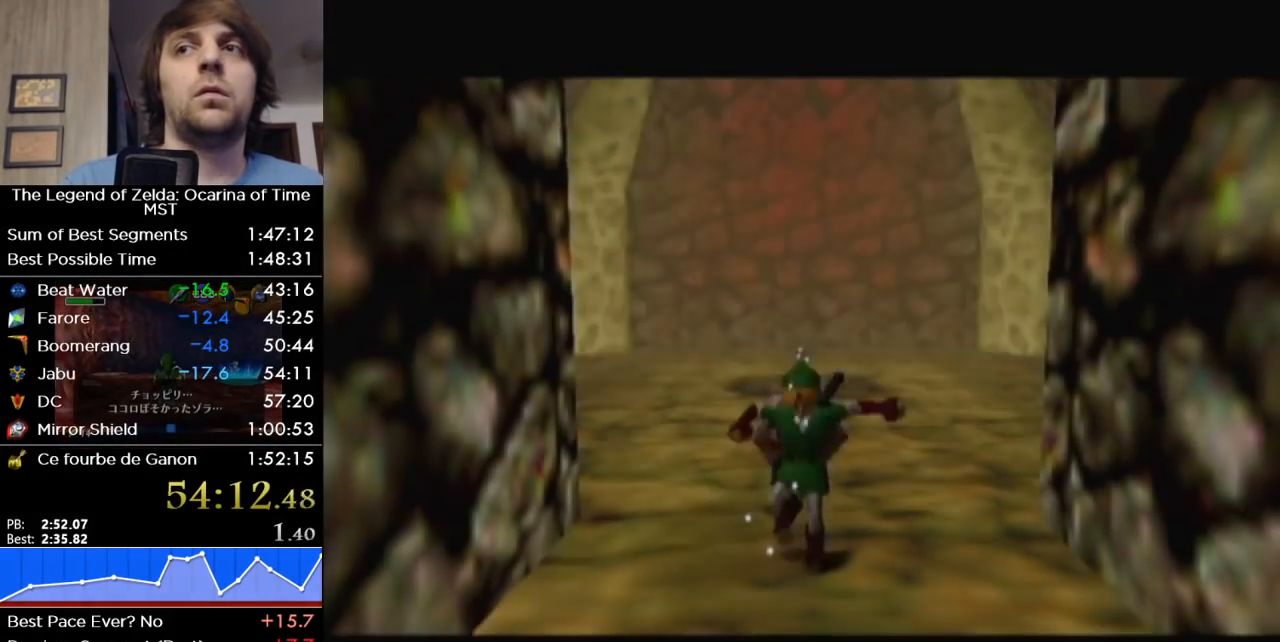
{"buttons": [], "left_stick": "up", "right_stick": "center", "button_events": [[17, "A", "up"], [67, "L1", "down"], [283, "L1", "up"]]}
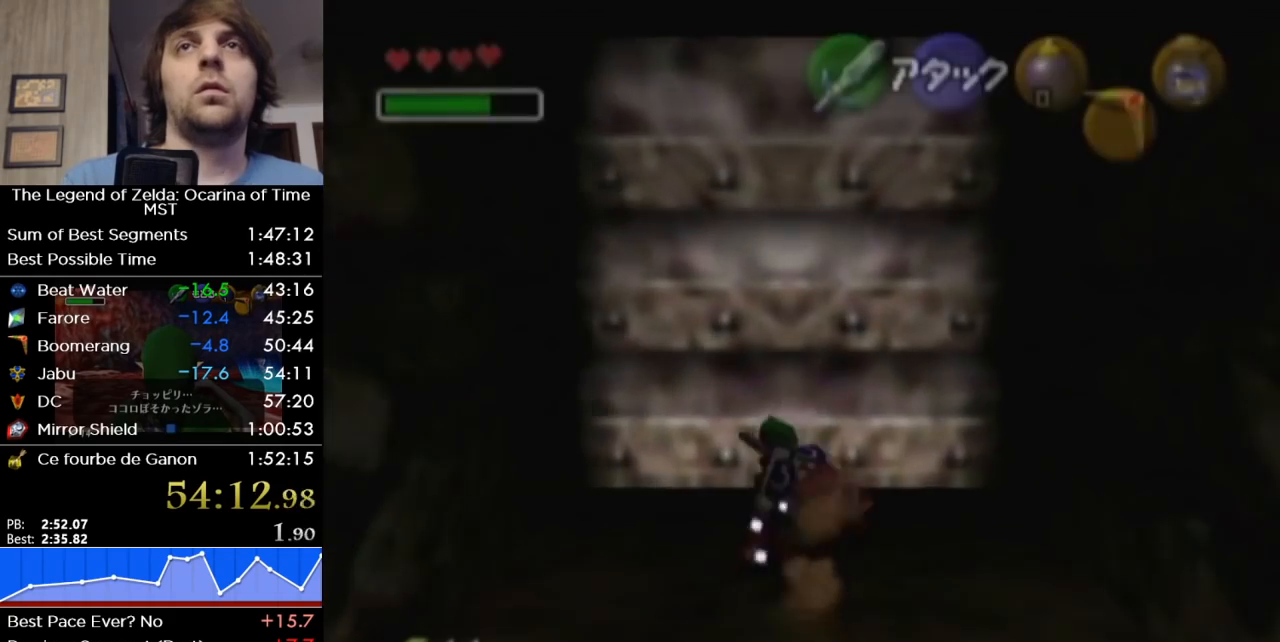
{"buttons": [], "left_stick": "center", "right_stick": "center", "button_events": [[350, "A", "down"], [450, "A", "up"]]}
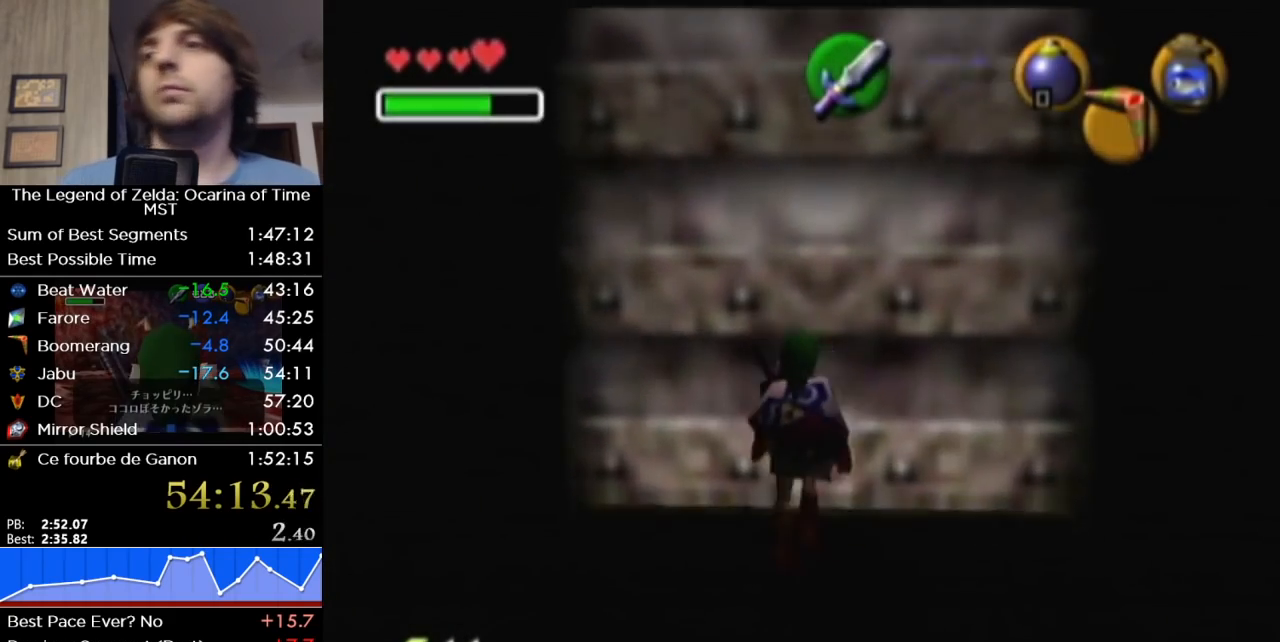
{"buttons": [], "left_stick": "center", "right_stick": "center", "button_events": []}
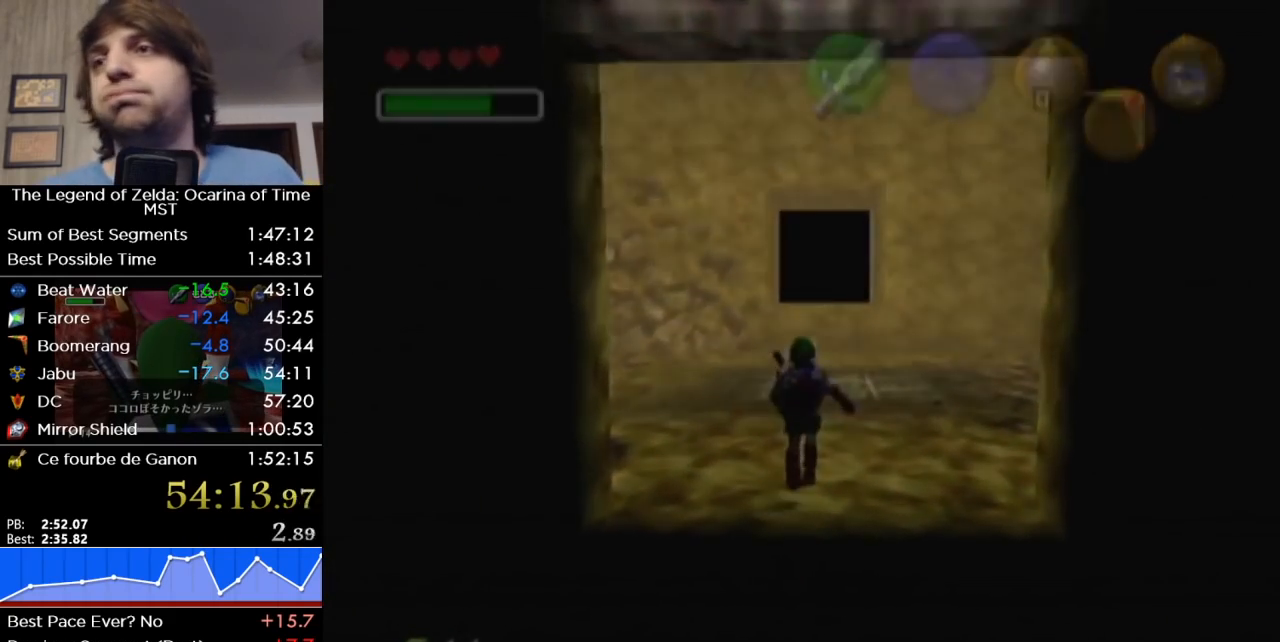
{"buttons": [], "left_stick": "center", "right_stick": "center", "button_events": []}
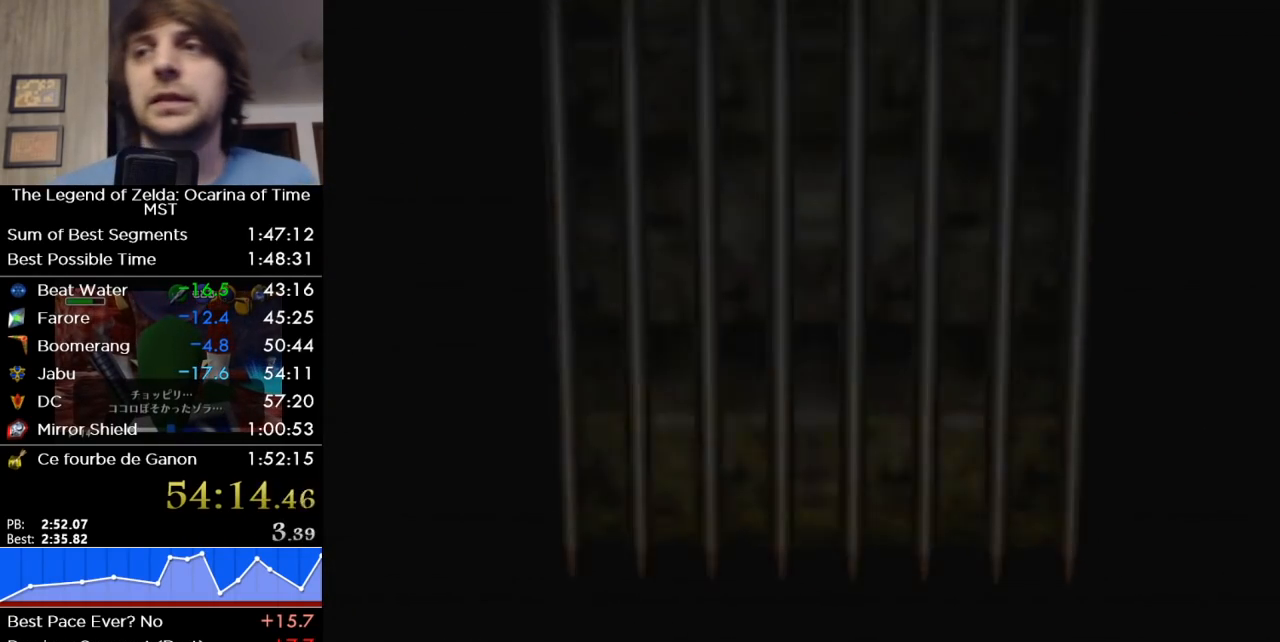
{"buttons": [], "left_stick": "up", "right_stick": "center", "button_events": []}
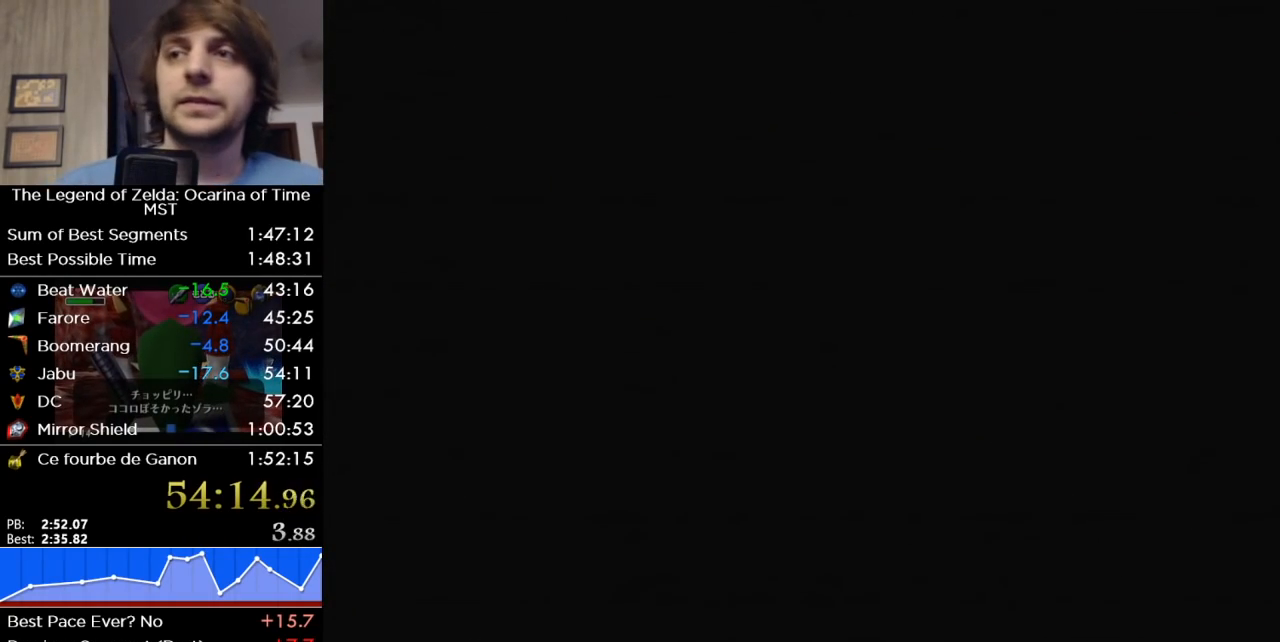
{"buttons": [], "left_stick": "up-left", "right_stick": "center", "button_events": []}
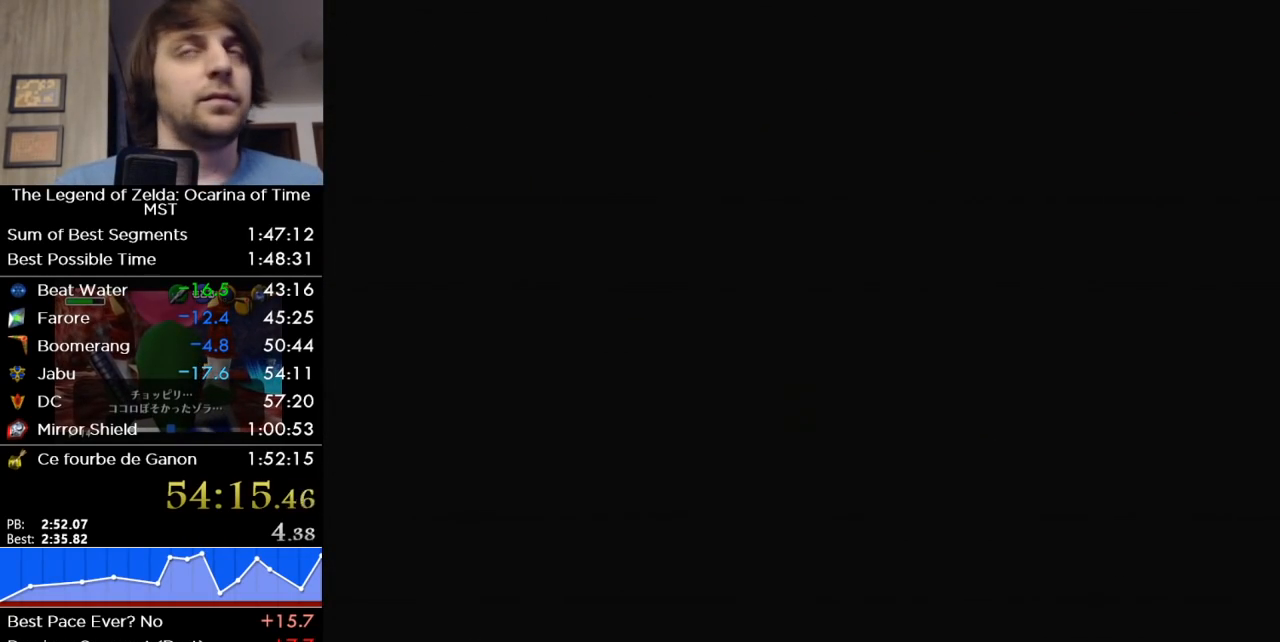
{"buttons": [], "left_stick": "up-left", "right_stick": "center", "button_events": []}
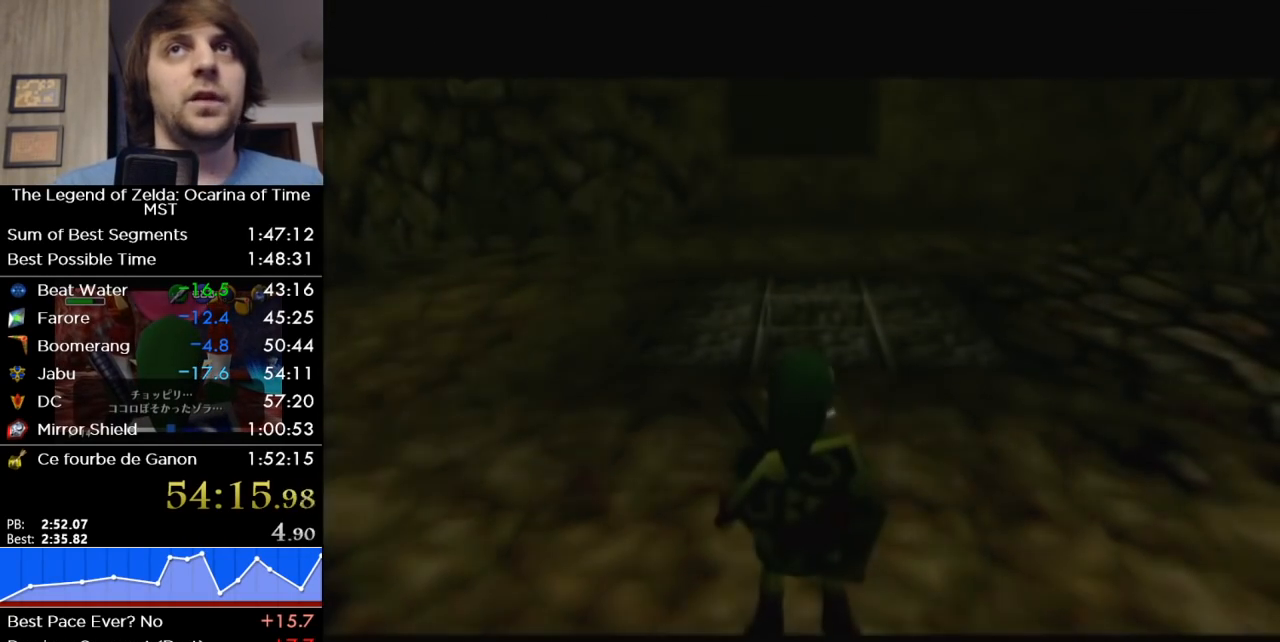
{"buttons": [], "left_stick": "up-left", "right_stick": "center", "button_events": []}
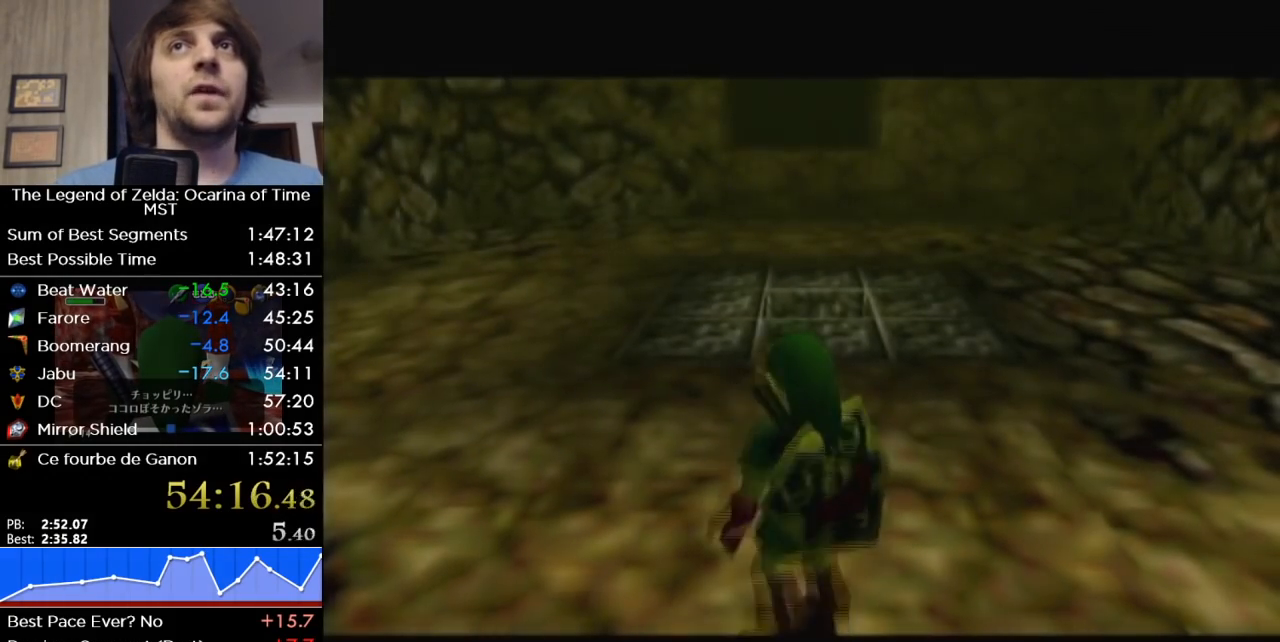
{"buttons": [], "left_stick": "up-left", "right_stick": "center", "button_events": [[133, "A", "down"], [317, "A", "up"]]}
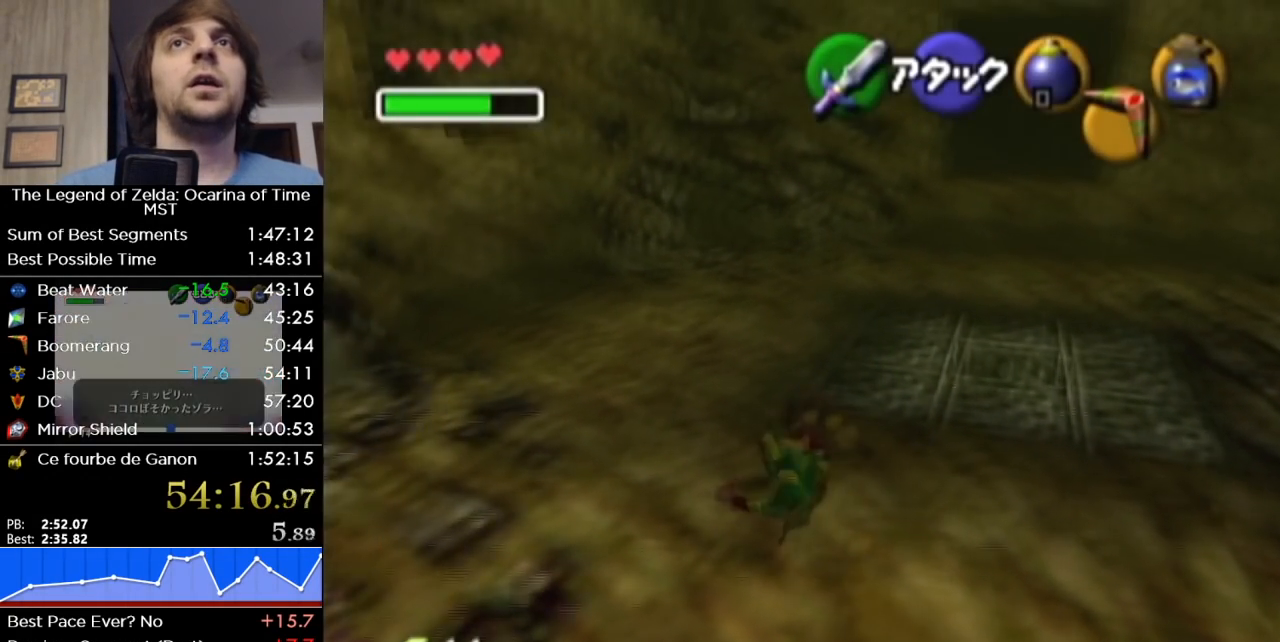
{"buttons": ["A"], "left_stick": "up-left", "right_stick": "center", "button_events": [[417, "A", "down"]]}
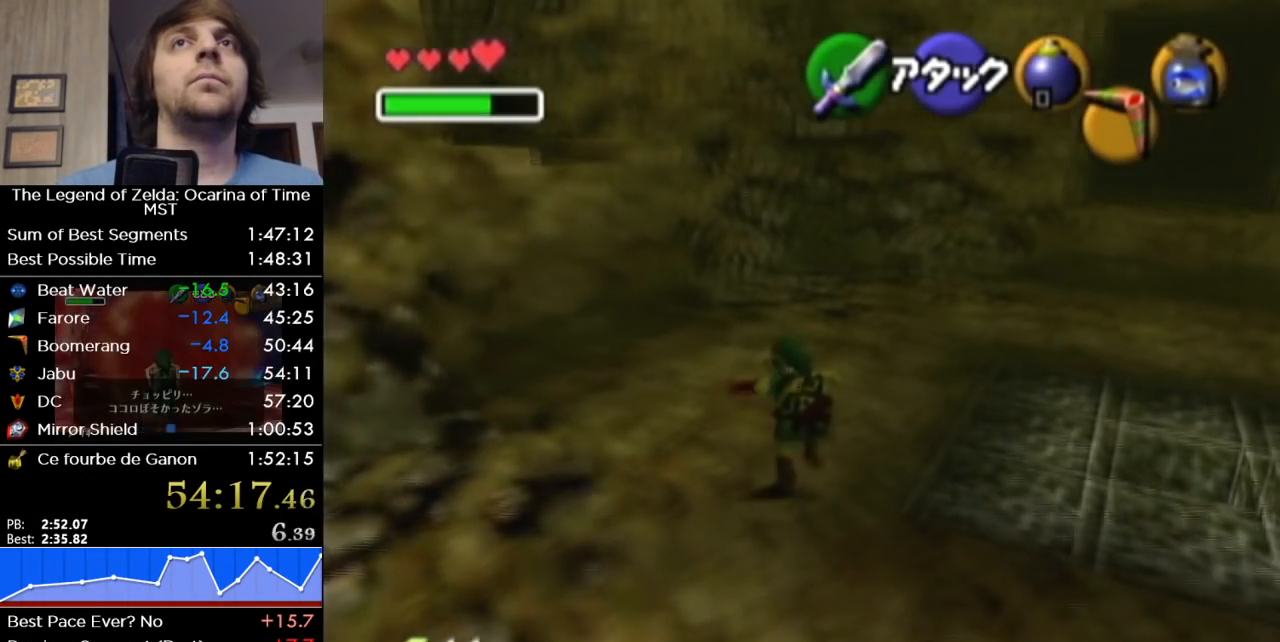
{"buttons": [], "left_stick": "up", "right_stick": "center", "button_events": [[33, "A", "up"]]}
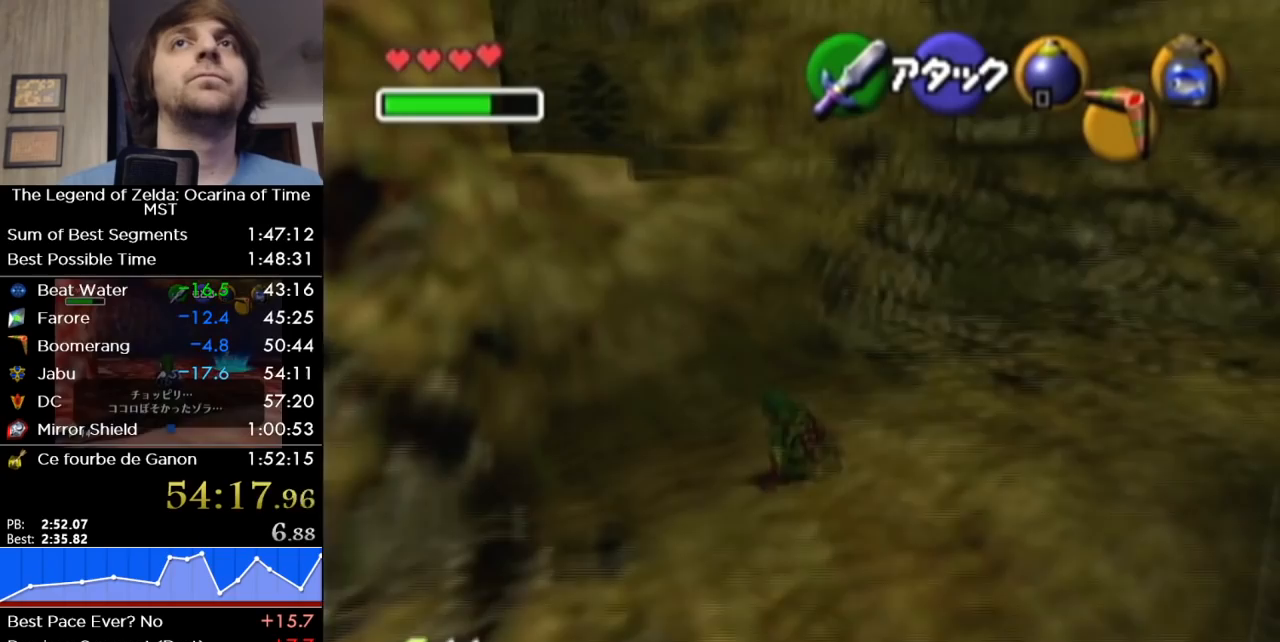
{"buttons": [], "left_stick": "up-left", "right_stick": "center", "button_events": []}
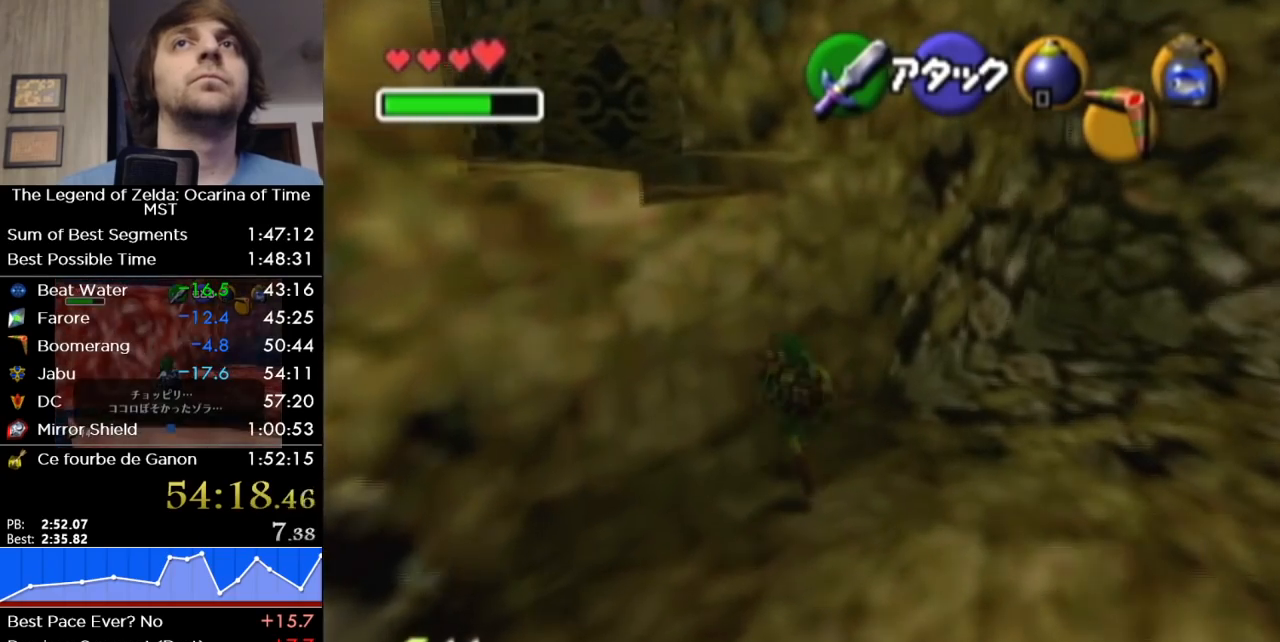
{"buttons": [], "left_stick": "up-left", "right_stick": "center", "button_events": [[33, "A", "down"], [167, "A", "up"]]}
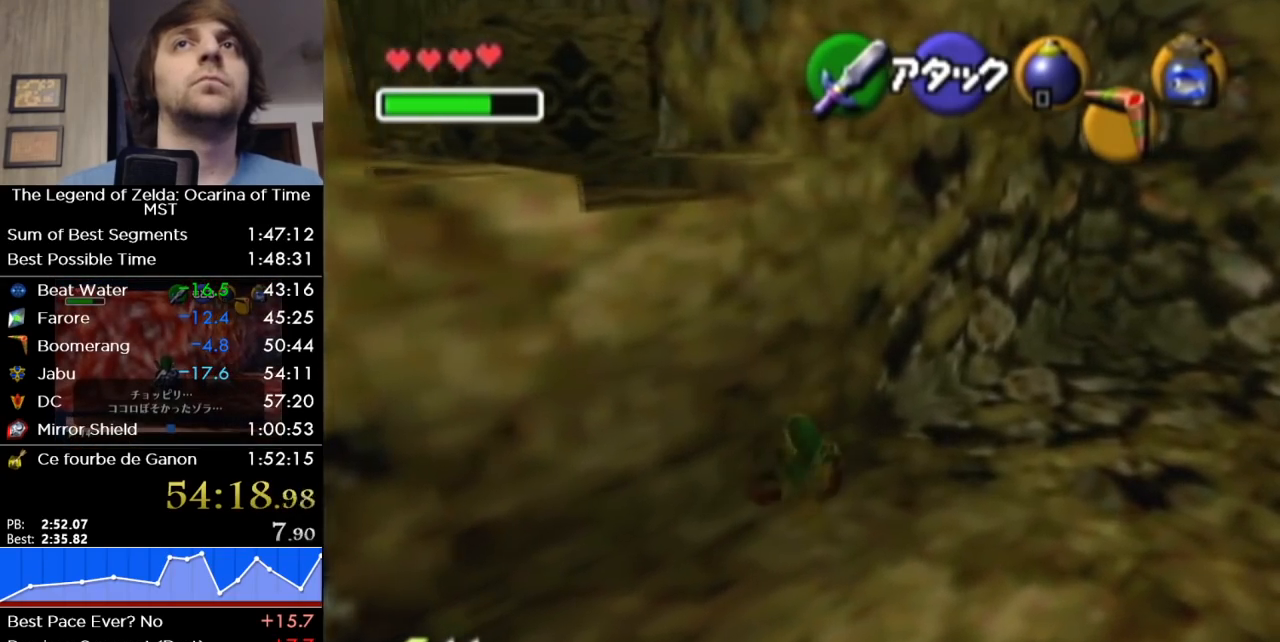
{"buttons": [], "left_stick": "up", "right_stick": "center", "button_events": []}
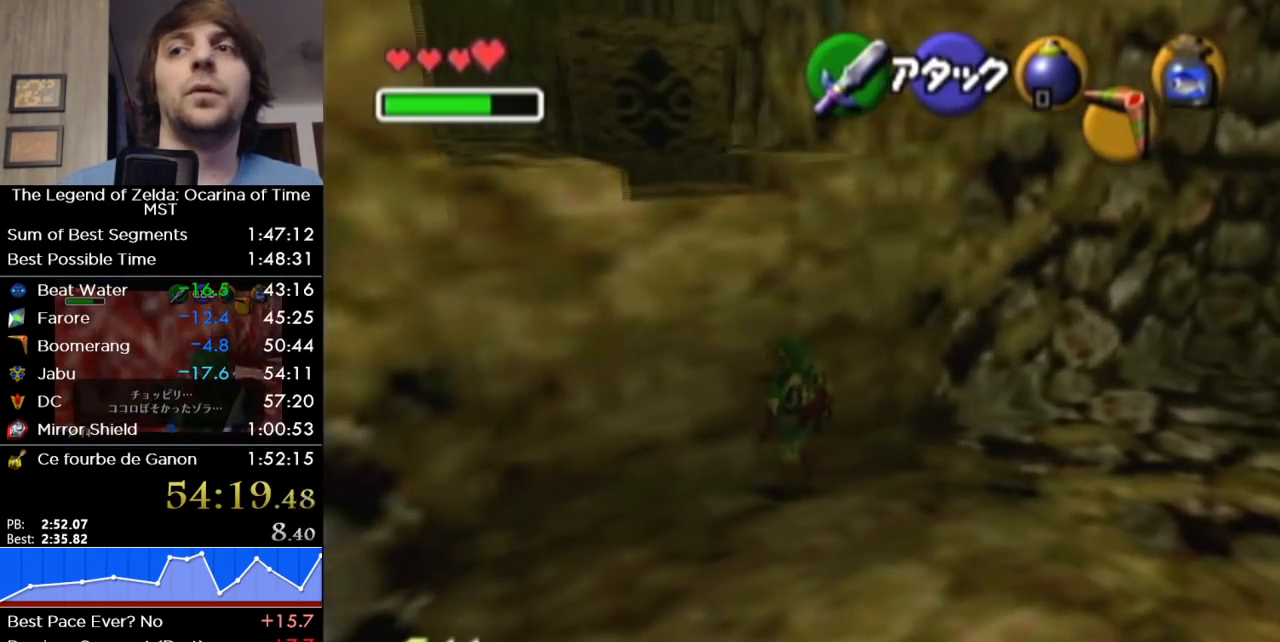
{"buttons": [], "left_stick": "up", "right_stick": "center", "button_events": [[100, "A", "down"], [283, "A", "up"]]}
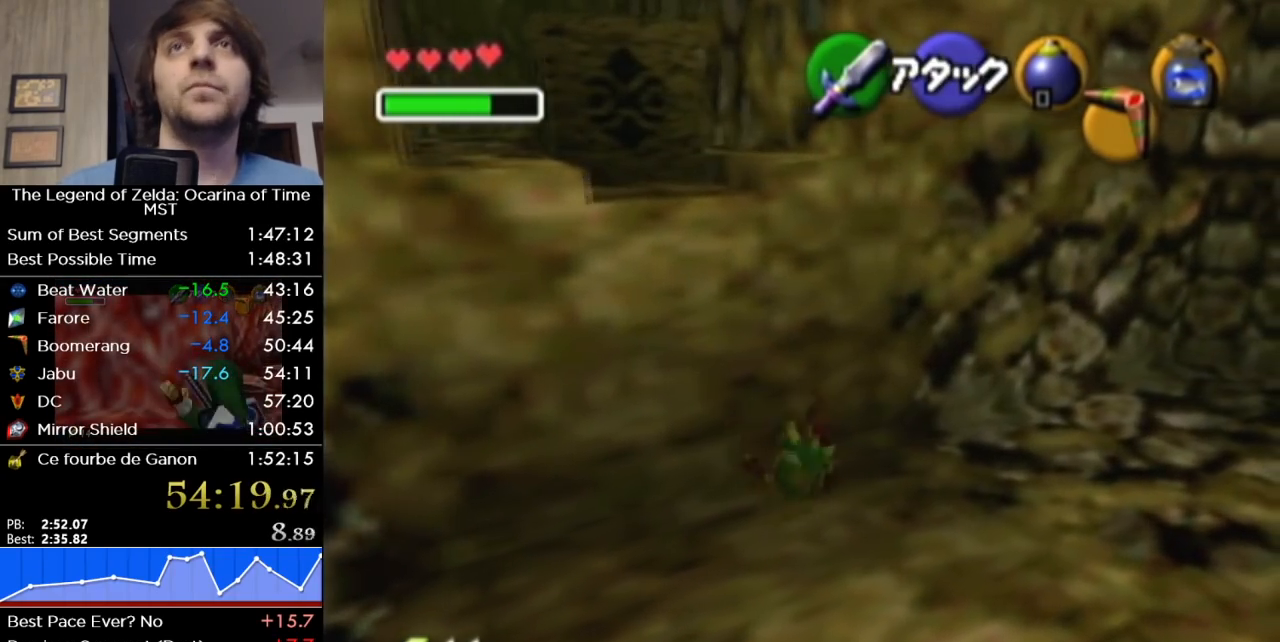
{"buttons": [], "left_stick": "up-left", "right_stick": "center", "button_events": []}
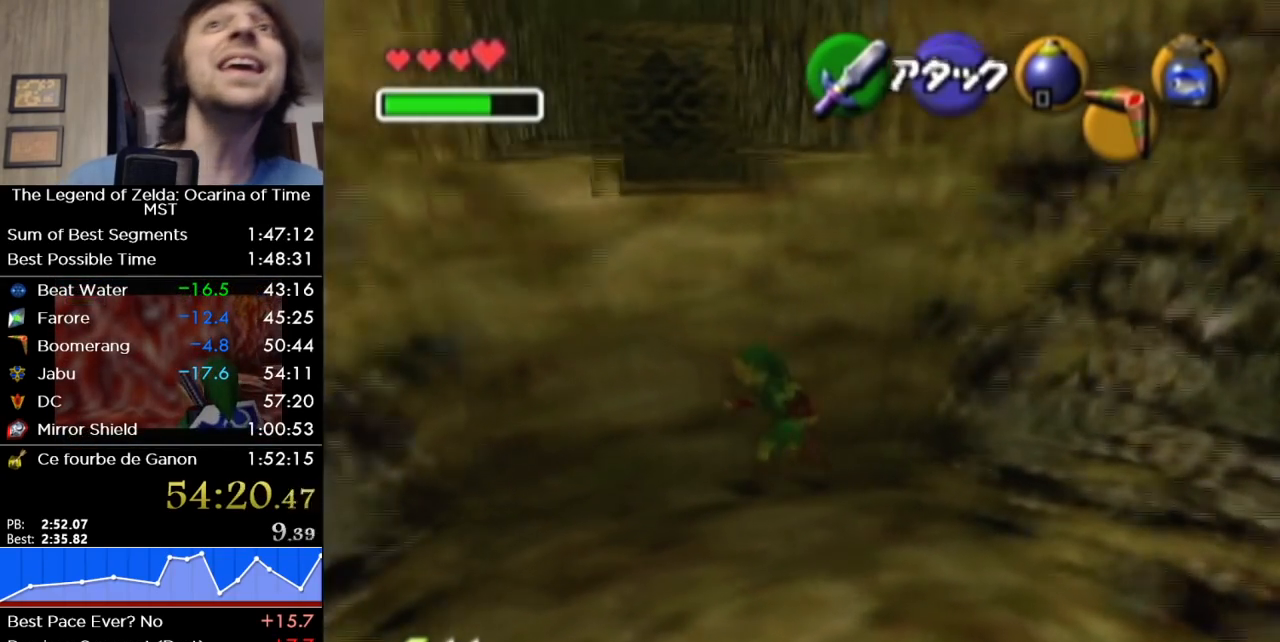
{"buttons": [], "left_stick": "up", "right_stick": "center", "button_events": [[183, "A", "down"], [283, "A", "up"]]}
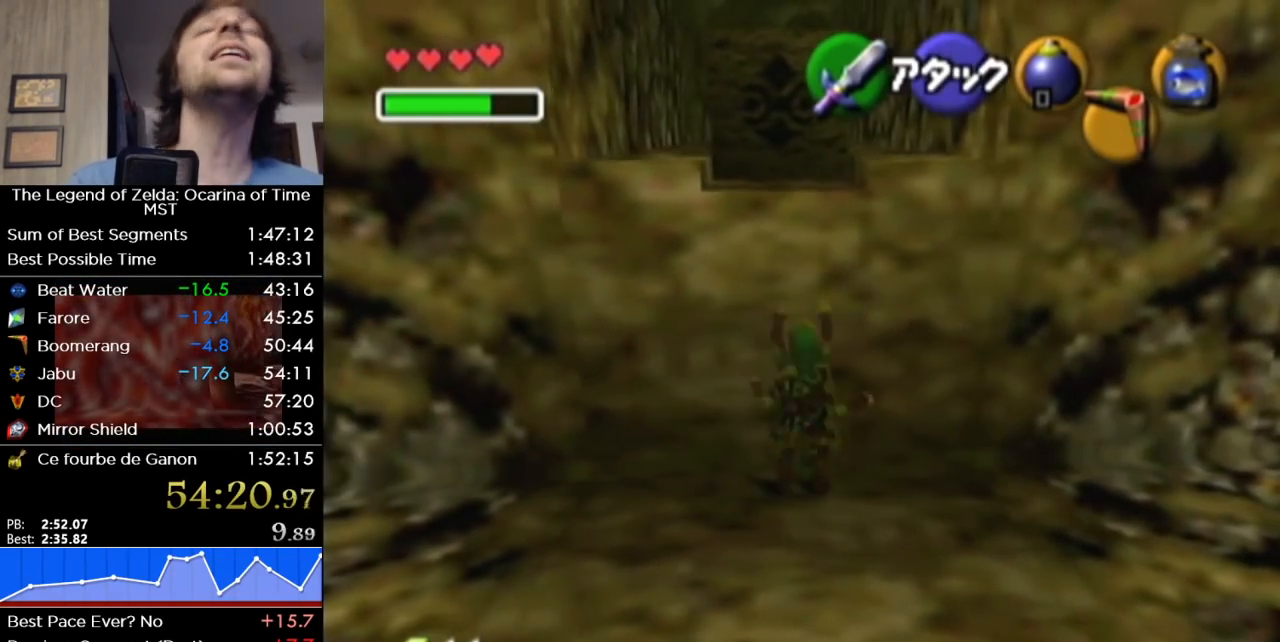
{"buttons": [], "left_stick": "up", "right_stick": "center", "button_events": []}
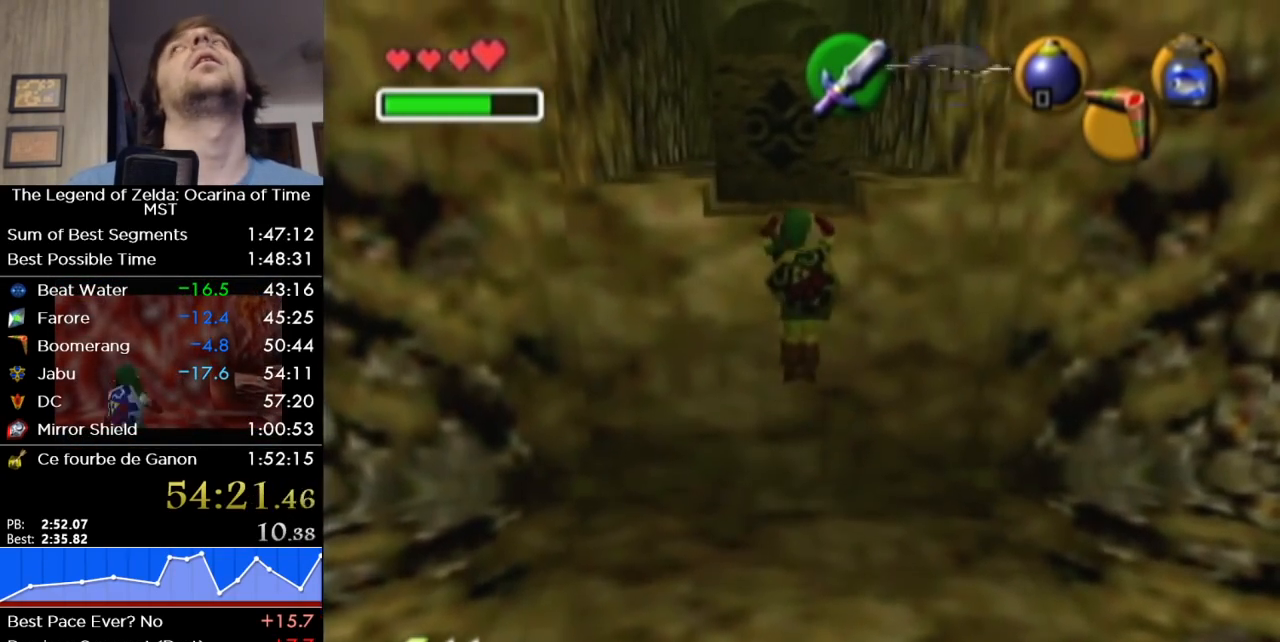
{"buttons": [], "left_stick": "up-right", "right_stick": "center", "button_events": []}
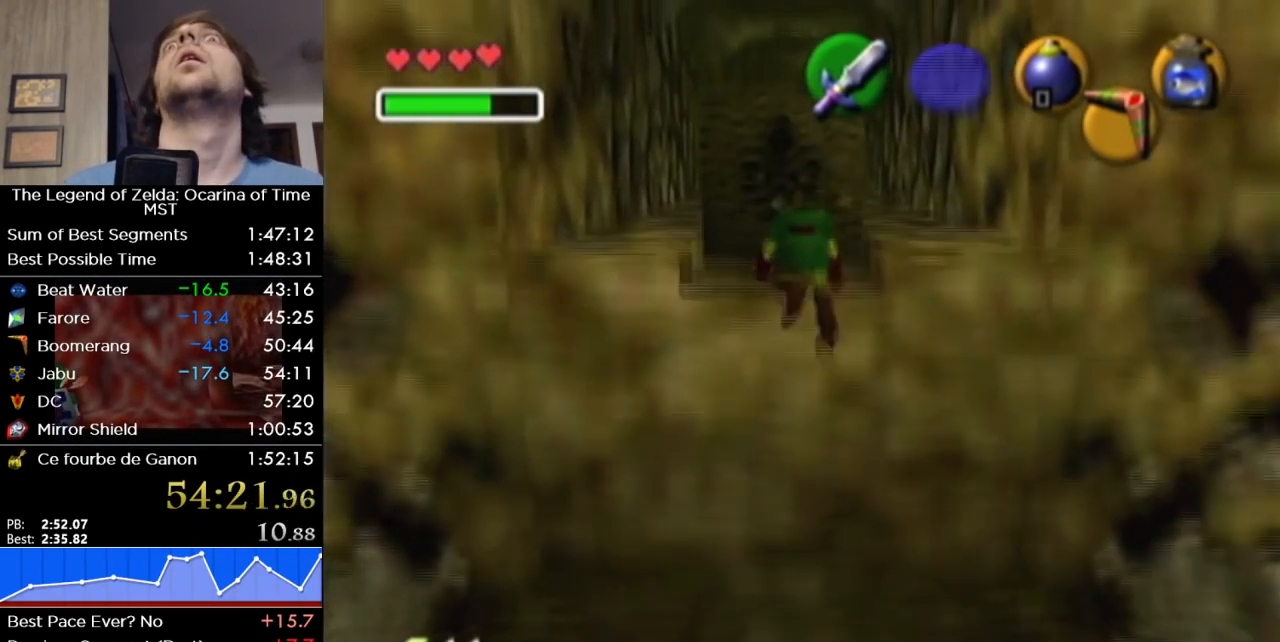
{"buttons": [], "left_stick": "up-right", "right_stick": "center", "button_events": []}
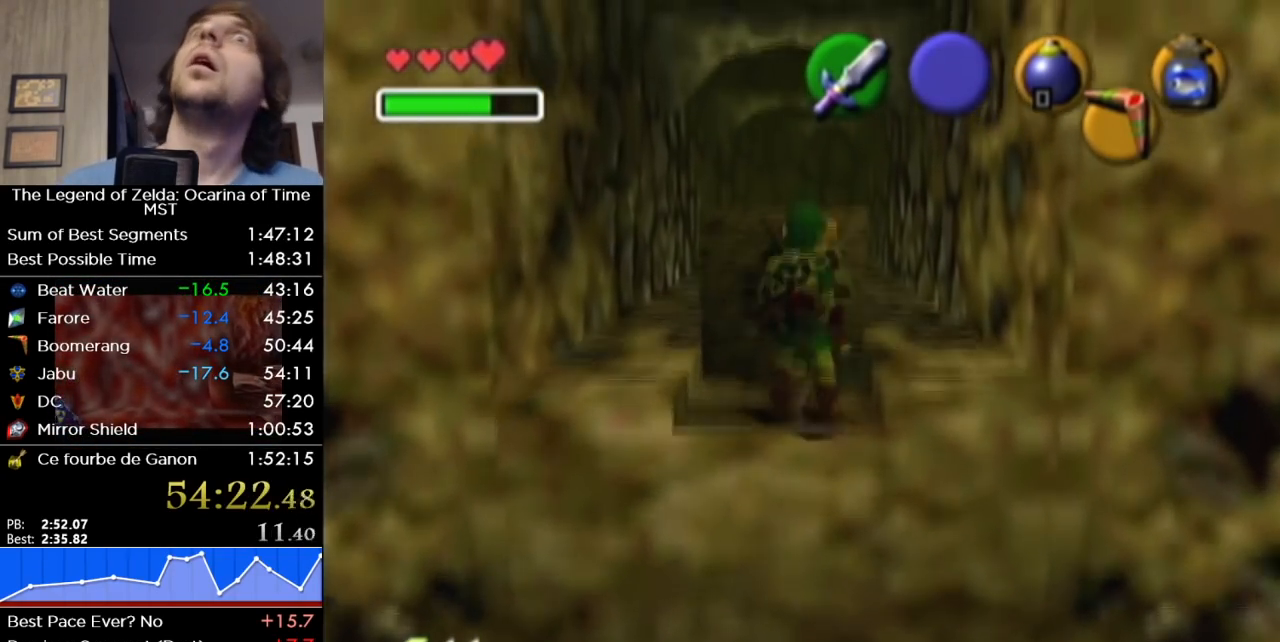
{"buttons": ["A"], "left_stick": "up", "right_stick": "center", "button_events": [[500, "A", "down"]]}
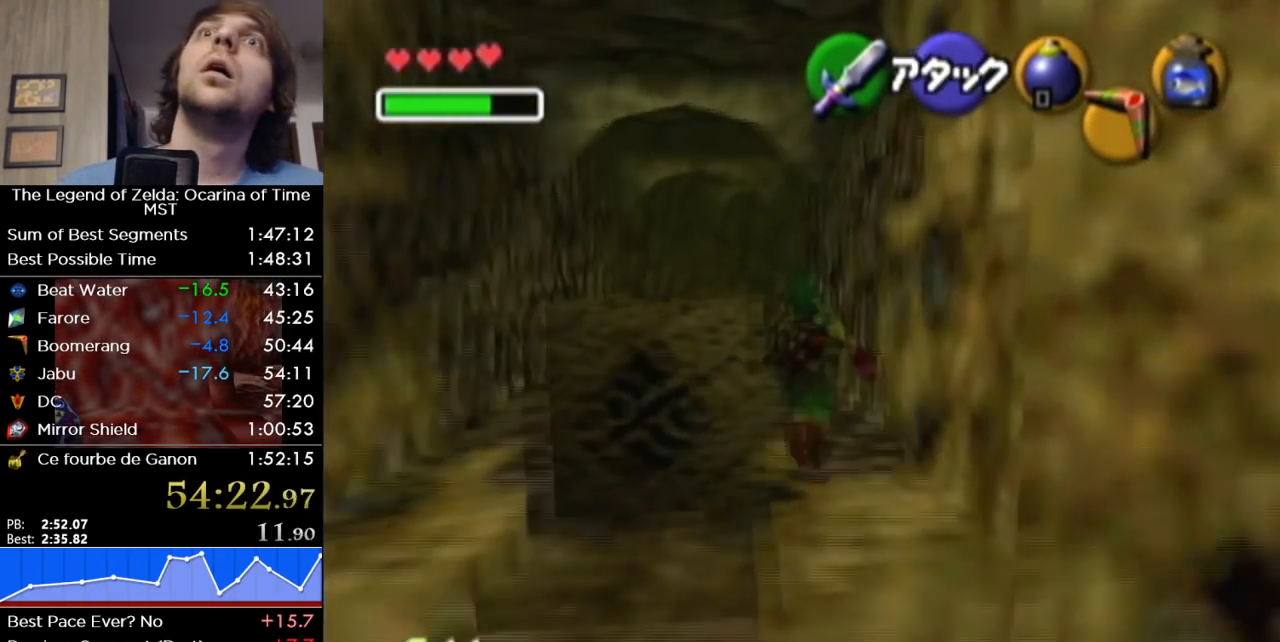
{"buttons": [], "left_stick": "up", "right_stick": "center", "button_events": [[67, "A", "up"]]}
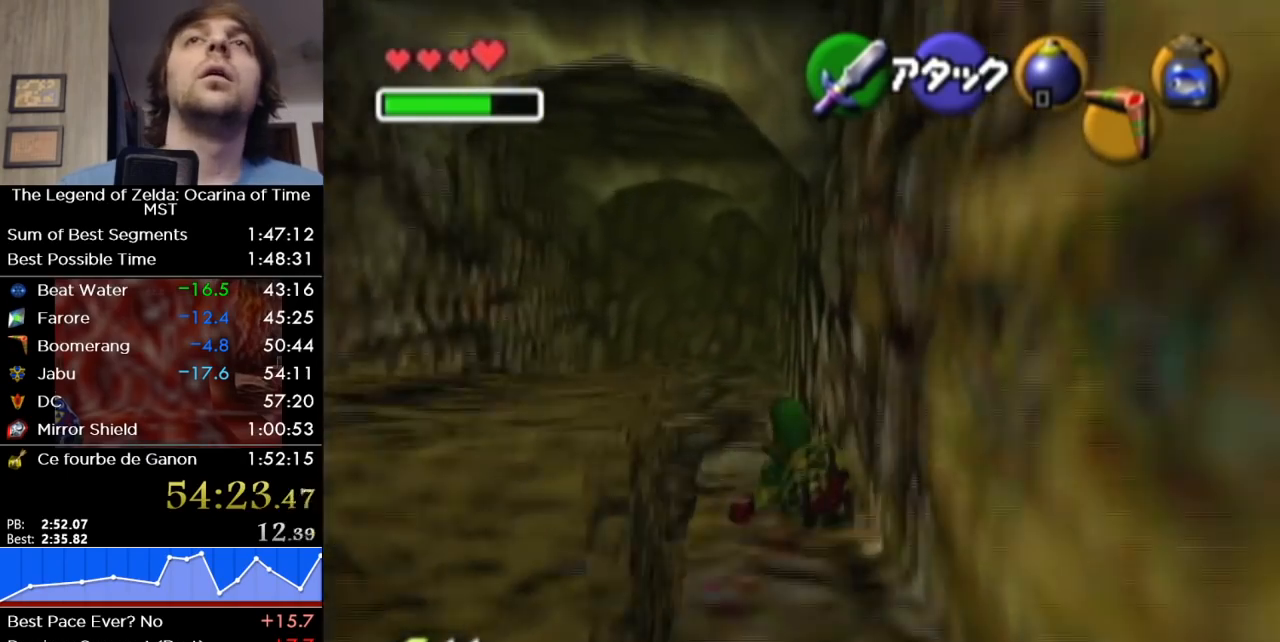
{"buttons": [], "left_stick": "up", "right_stick": "center", "button_events": [[250, "A", "down"], [350, "A", "up"]]}